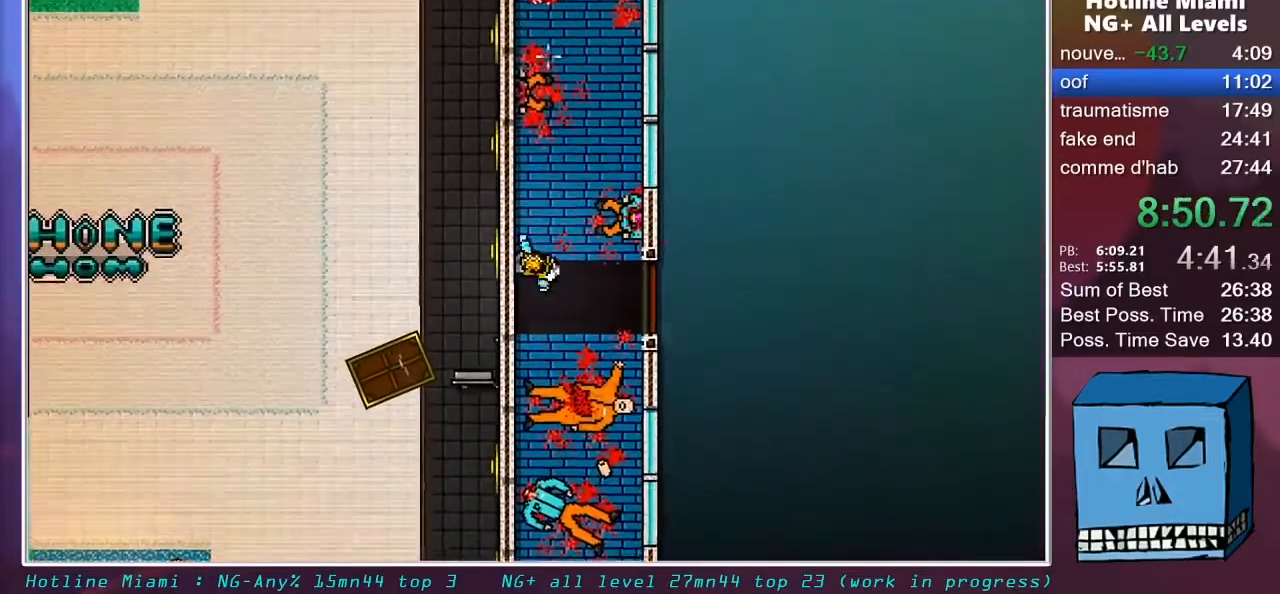
Gameplay with keyboard and mouse; each line is a JSON object with the keys and mouse buttons held at the frame after it. "events" lists presses ("down") and releases ("up") of "alt", "d", "escape", "f4", "q", "s", "shift", "space", "z", "mouse_left", "mouse_wheel" and "mouse_right" between this image and that frame as [ms after this image, input, new state], when the widget could be followed in between. "mouse_left", "mouse_wheel", "mouse_right" = the "left", "wheel", "right" buttons of the "mouse" list. No other keys are recorded. "wheel" means that the mouse wheel is clicked or scrolled. "mouse_move" is the direction in which the mouse moves at that frame (one of eight, or "still"), when it could be read.
{"keys": ["z"], "mouse": [], "mouse_move": "still", "events": []}
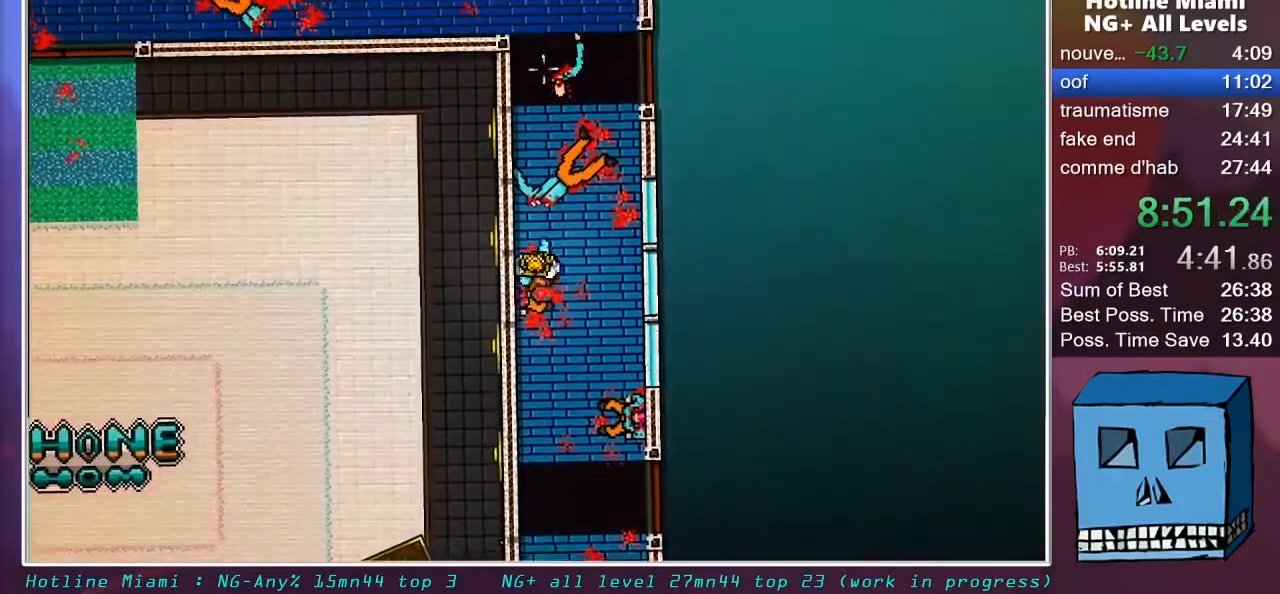
{"keys": ["z"], "mouse": [], "mouse_move": "right", "events": []}
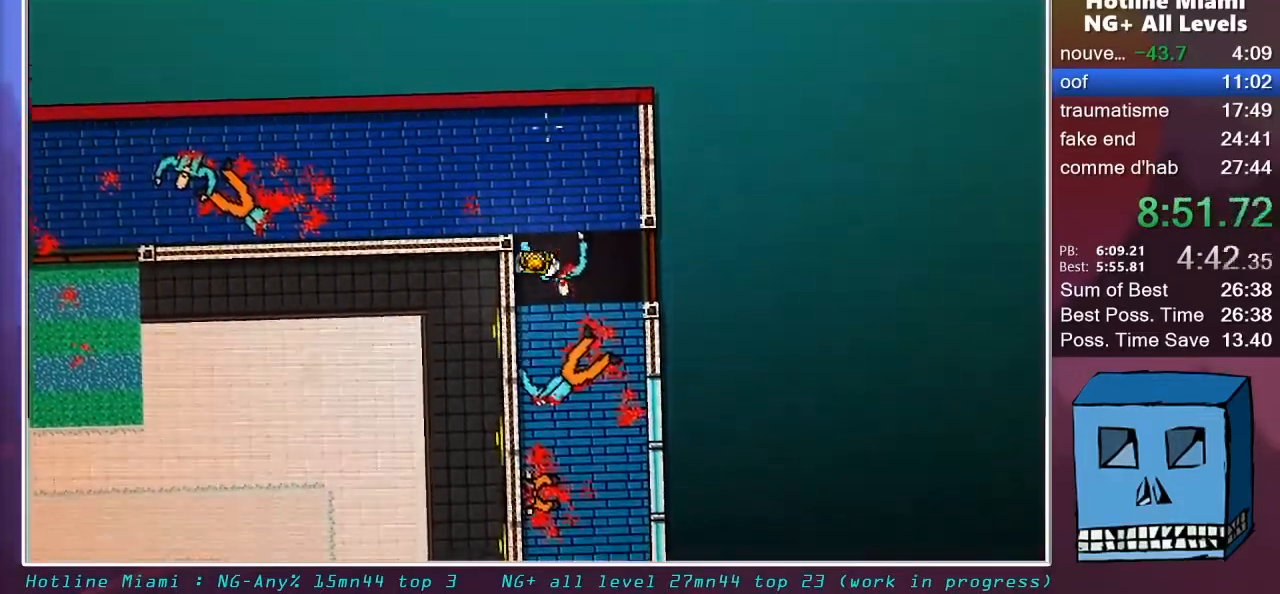
{"keys": ["q"], "mouse": [], "mouse_move": "up-left", "events": [[17, "q", "down"], [67, "z", "up"]]}
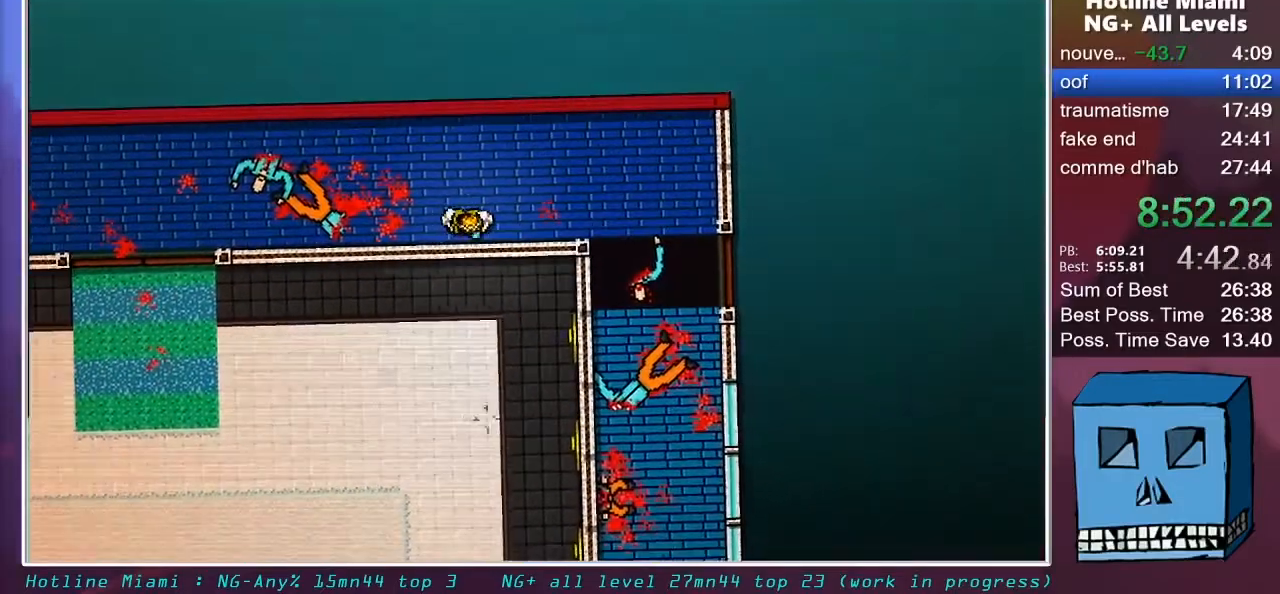
{"keys": ["q"], "mouse": [], "mouse_move": "still", "events": []}
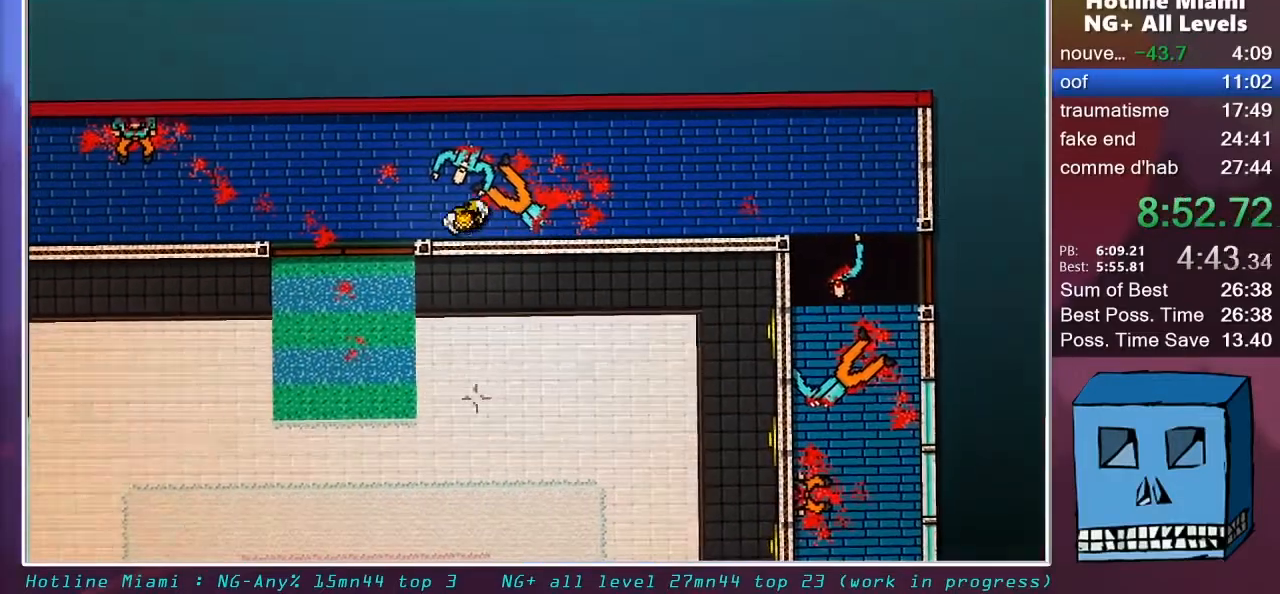
{"keys": ["q", "s"], "mouse": [], "mouse_move": "still", "events": [[100, "s", "down"], [200, "q", "up"], [483, "q", "down"]]}
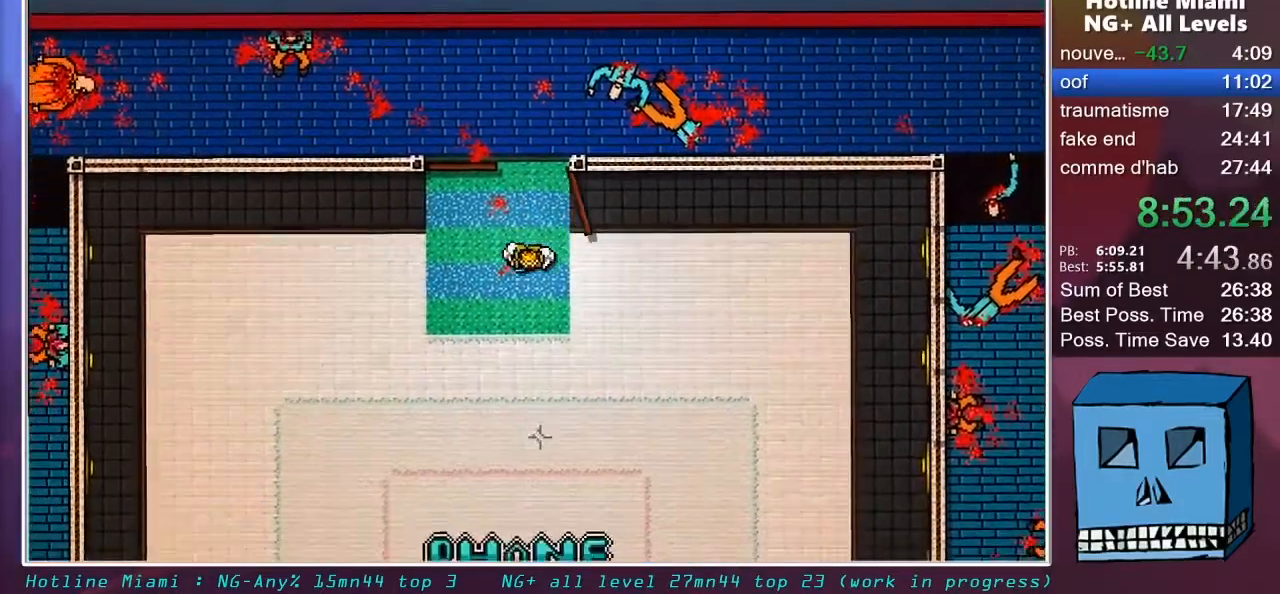
{"keys": ["q"], "mouse": ["left", "right"], "mouse_move": "still", "events": [[167, "mouse_right", "down"], [167, "s", "up"], [400, "mouse_left", "down"]]}
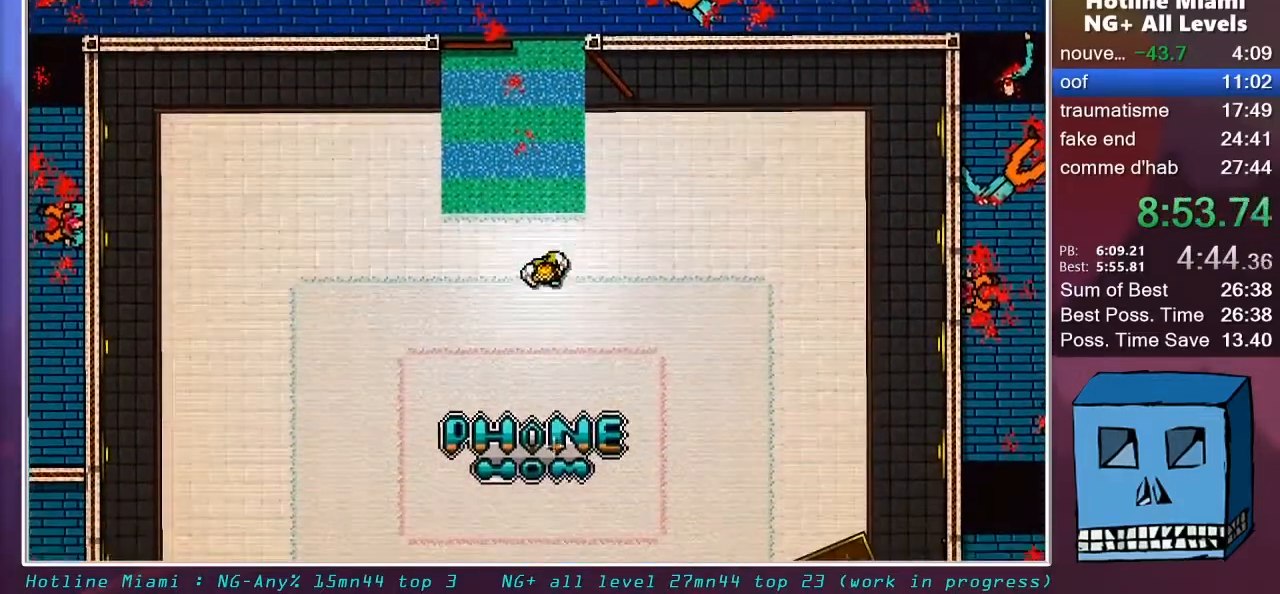
{"keys": ["q"], "mouse": ["right"], "mouse_move": "still", "events": [[233, "mouse_left", "up"], [283, "mouse_left", "down"], [317, "mouse_left", "up"], [367, "mouse_left", "down"], [467, "mouse_left", "up"]]}
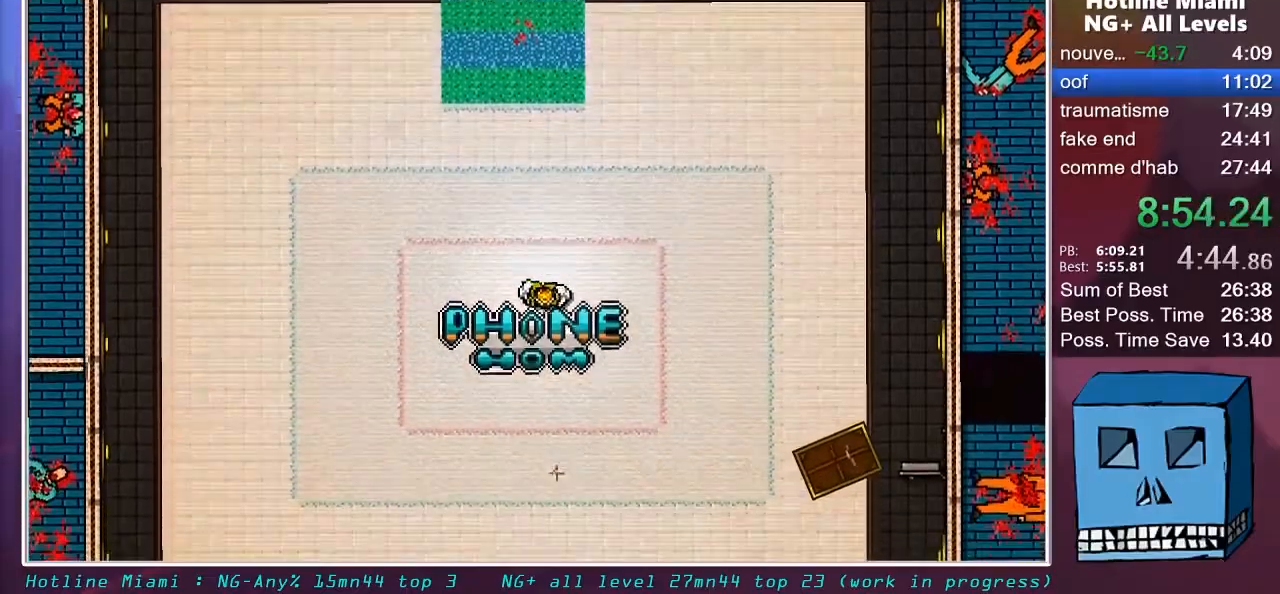
{"keys": ["q"], "mouse": ["left", "right"], "mouse_move": "still", "events": [[17, "mouse_left", "down"], [50, "mouse_left", "up"], [150, "mouse_left", "down"], [200, "mouse_left", "up"], [250, "mouse_left", "down"], [283, "mouse_left", "up"], [383, "mouse_left", "down"], [433, "mouse_left", "up"], [483, "mouse_left", "down"]]}
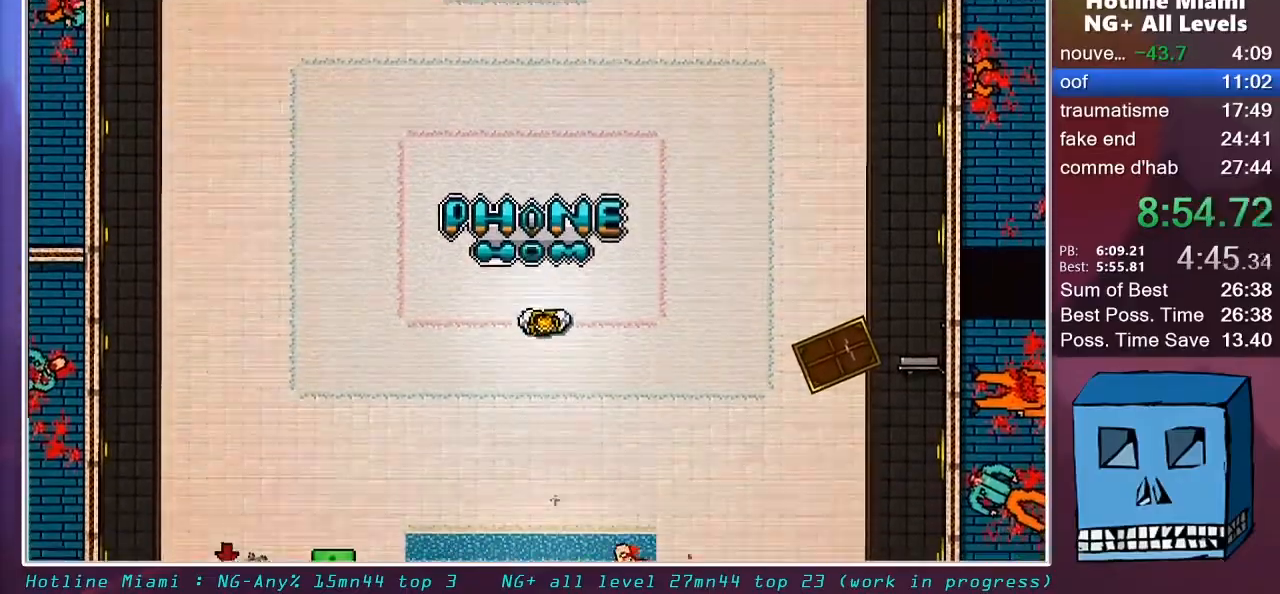
{"keys": ["q"], "mouse": ["left", "right"], "mouse_move": "still", "events": [[67, "mouse_left", "up"], [117, "mouse_left", "down"], [167, "mouse_left", "up"], [267, "mouse_left", "down"], [300, "mouse_left", "up"], [350, "mouse_left", "down"], [450, "mouse_left", "up"], [500, "mouse_left", "down"]]}
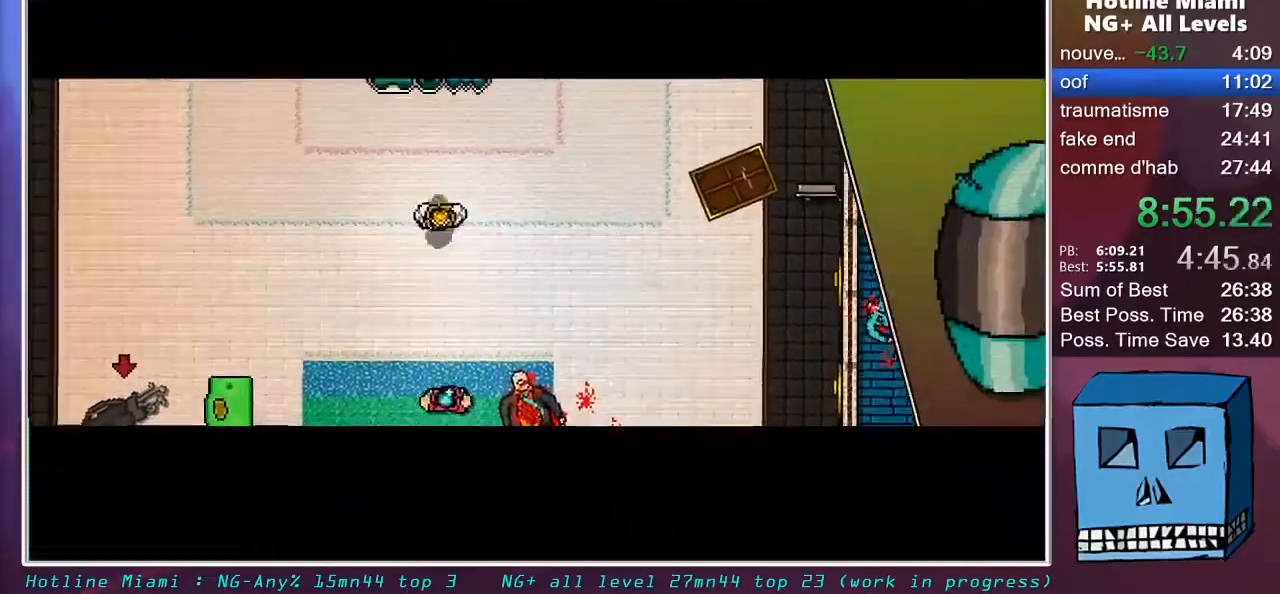
{"keys": ["q"], "mouse": [], "mouse_move": "still", "events": [[33, "mouse_left", "up"], [33, "s", "down"], [133, "mouse_right", "up"], [183, "s", "up"], [233, "q", "up"], [317, "q", "down"], [367, "s", "down"], [467, "s", "up"]]}
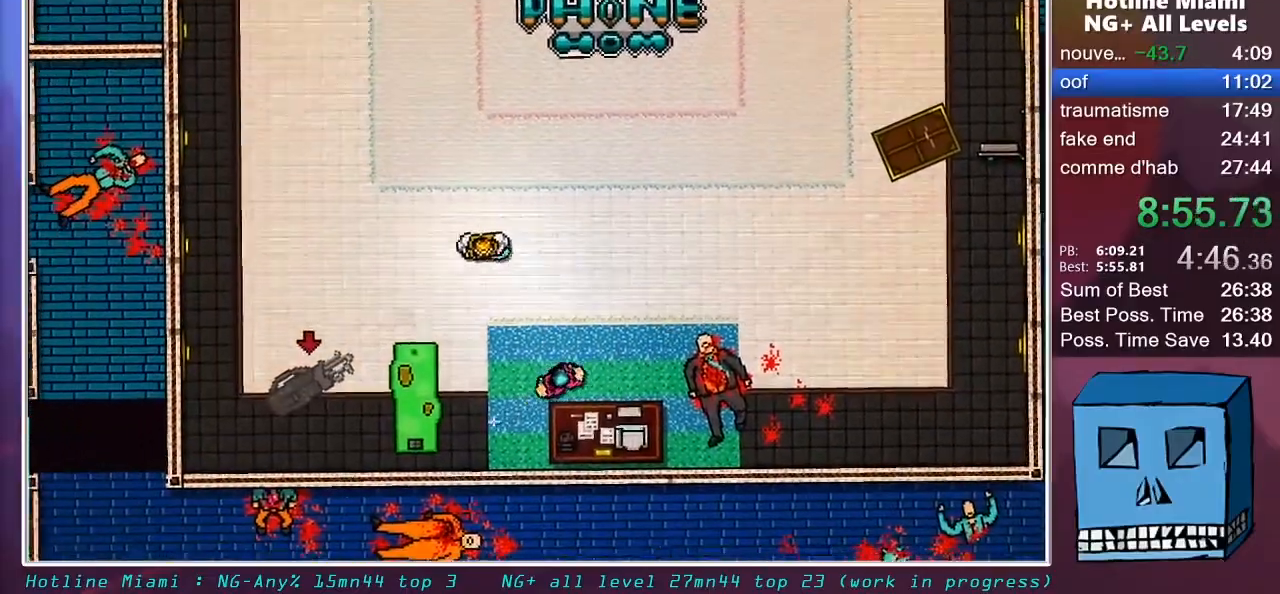
{"keys": [], "mouse": [], "mouse_move": "still", "events": [[50, "q", "up"], [150, "q", "down"], [383, "q", "up"]]}
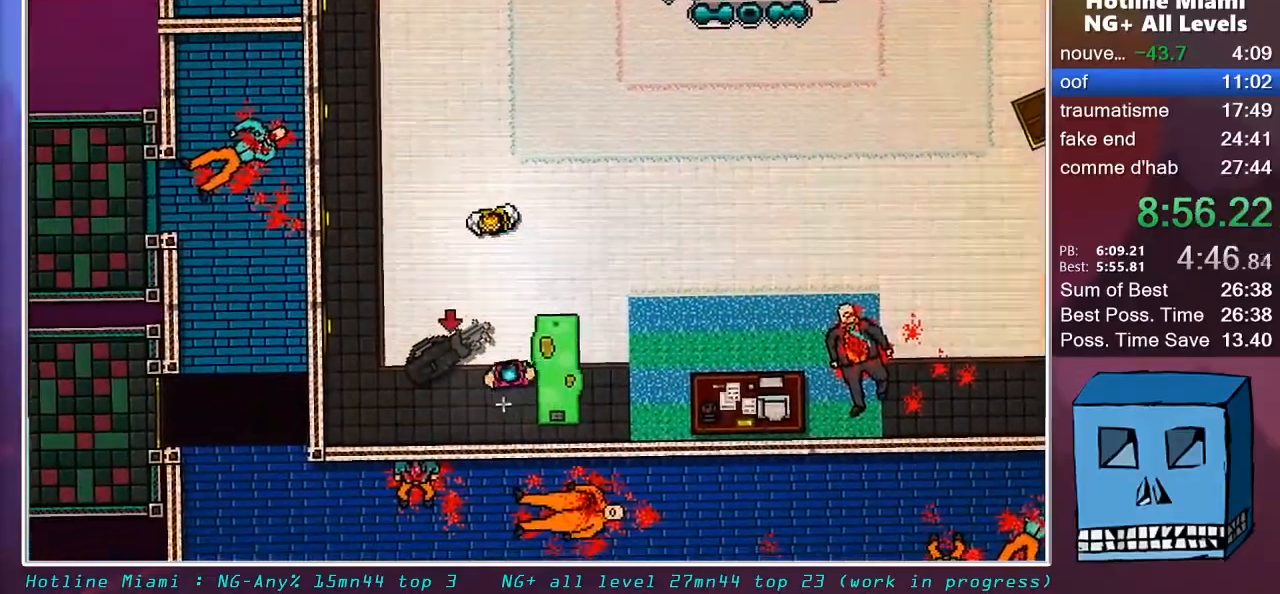
{"keys": [], "mouse": ["right"], "mouse_move": "still", "events": [[217, "s", "down"], [450, "mouse_right", "down"], [500, "s", "up"]]}
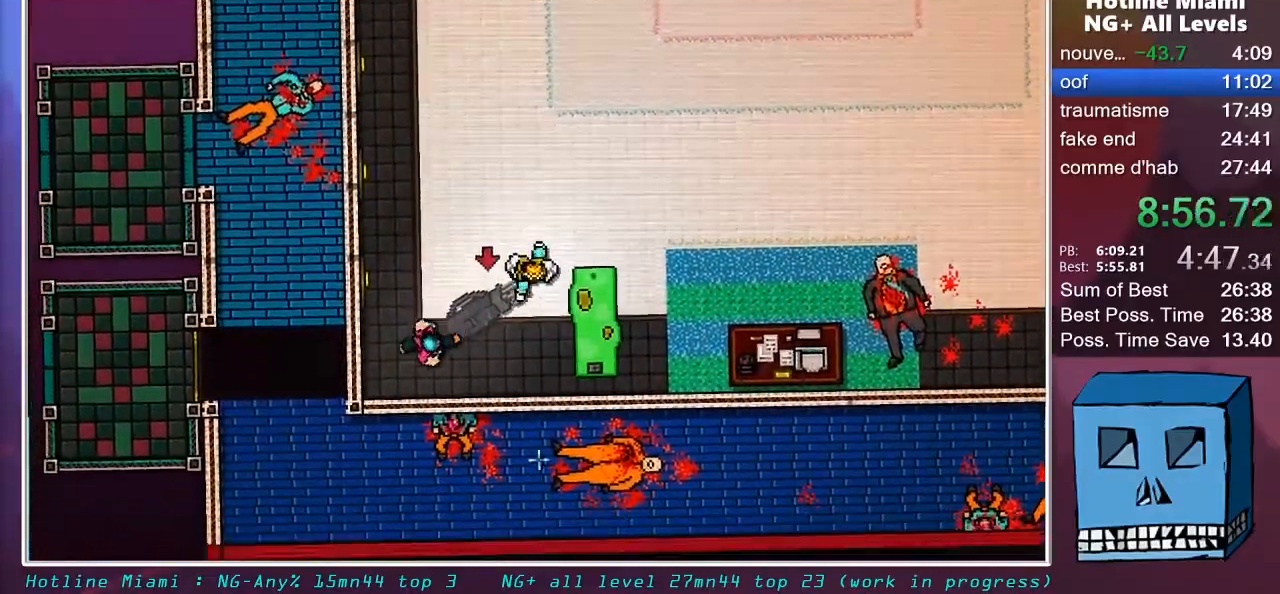
{"keys": ["d"], "mouse": [], "mouse_move": "still", "events": [[33, "mouse_right", "up"], [83, "q", "down"], [183, "q", "up"], [367, "d", "down"]]}
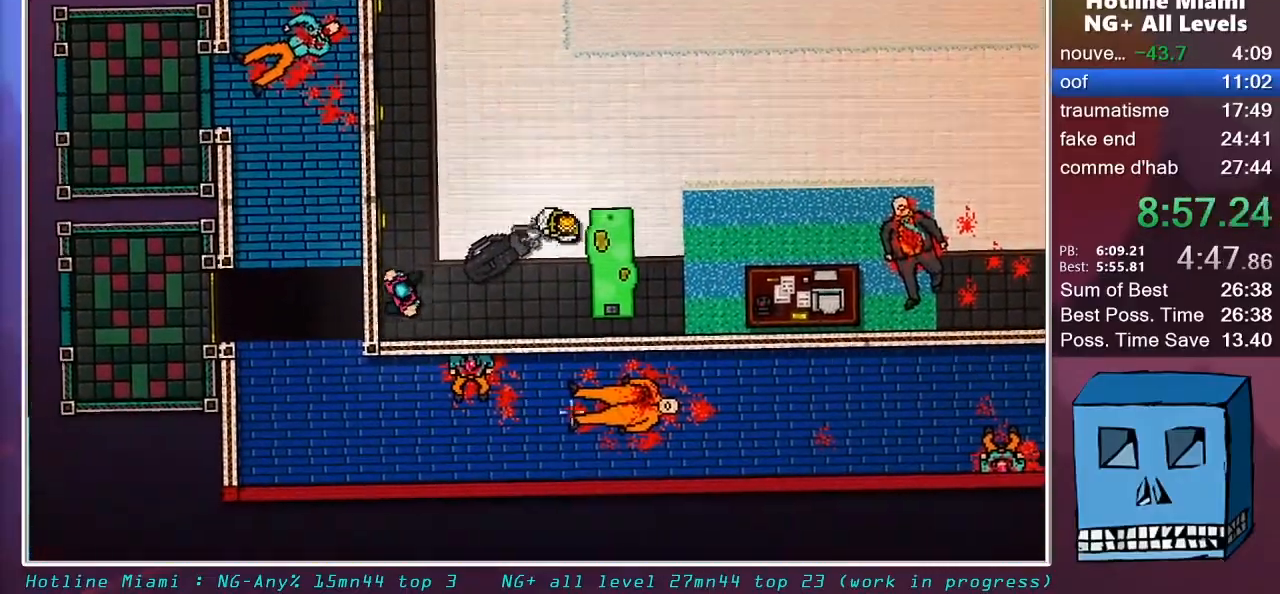
{"keys": ["d", "z"], "mouse": [], "mouse_move": "still", "events": [[50, "d", "up"], [200, "d", "down"], [333, "d", "up"], [433, "d", "down"], [483, "z", "down"]]}
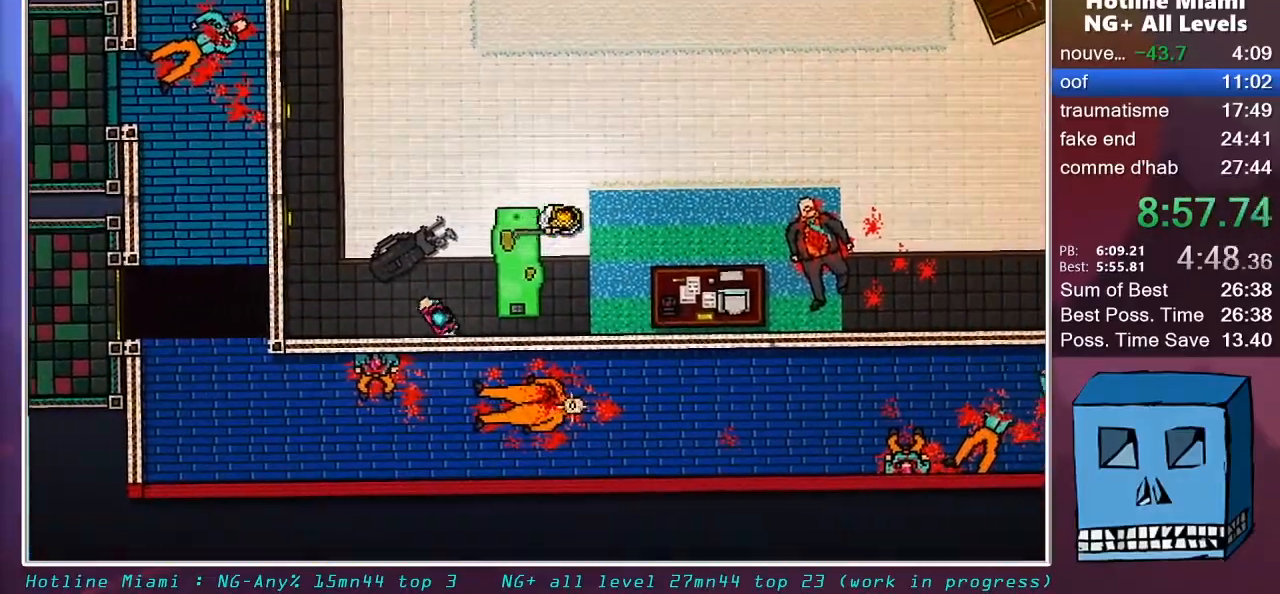
{"keys": ["d", "z"], "mouse": [], "mouse_move": "still", "events": []}
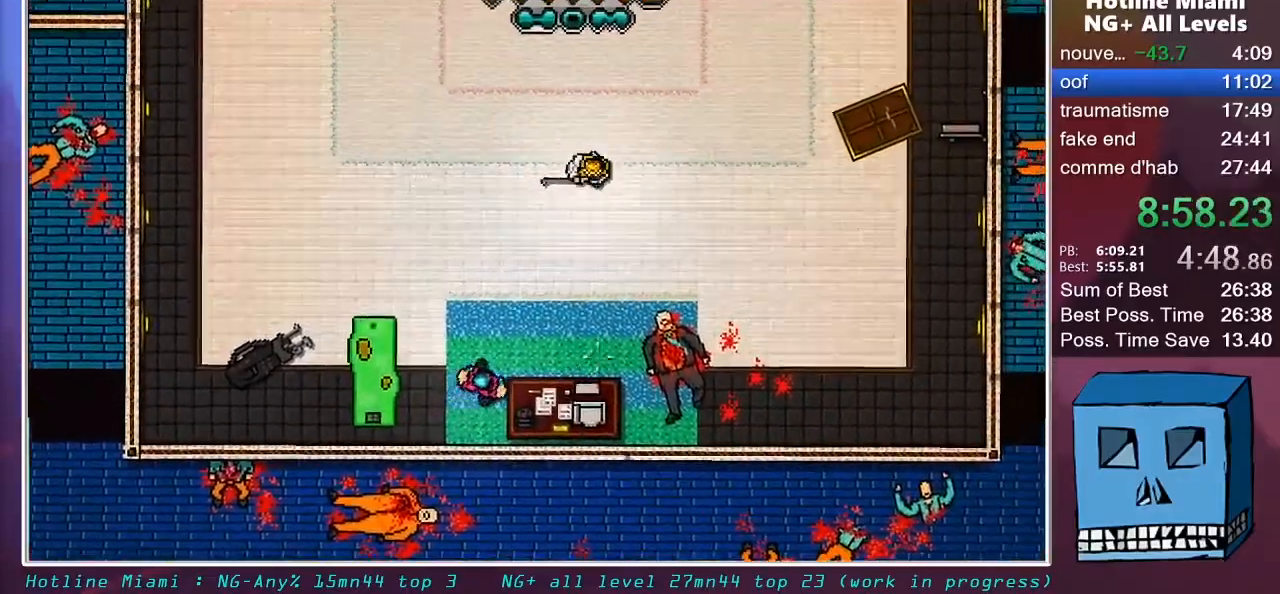
{"keys": ["z"], "mouse": [], "mouse_move": "still", "events": [[83, "d", "up"], [83, "z", "up"], [367, "z", "down"]]}
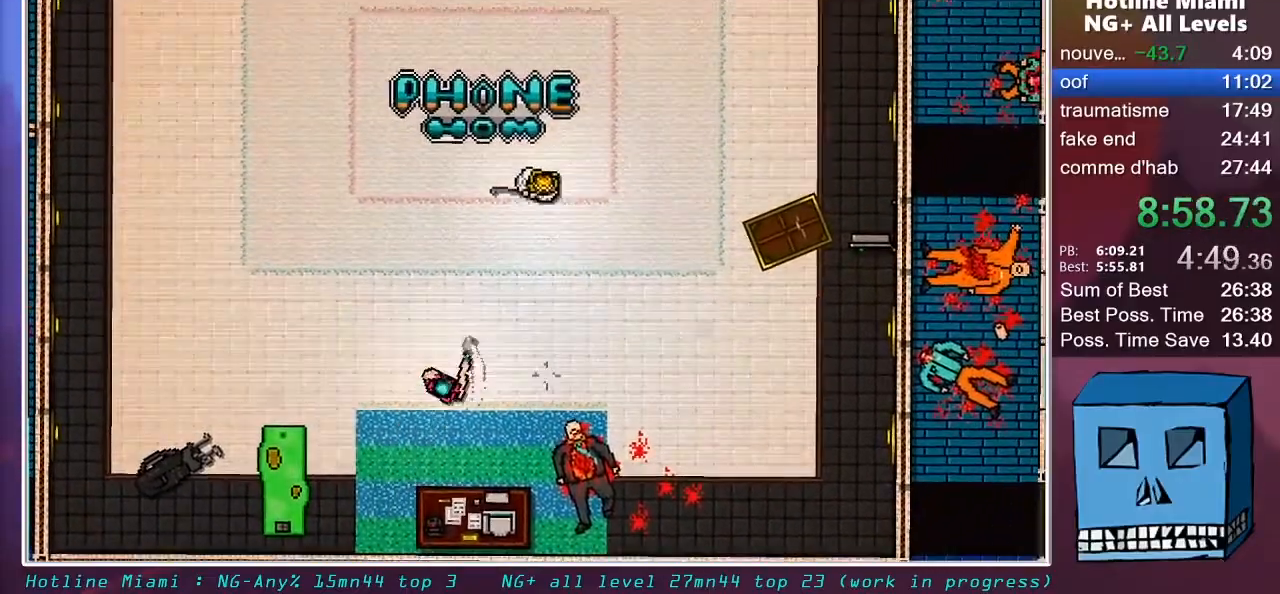
{"keys": ["q", "s"], "mouse": [], "mouse_move": "still", "events": [[200, "z", "up"], [383, "s", "down"], [433, "q", "down"]]}
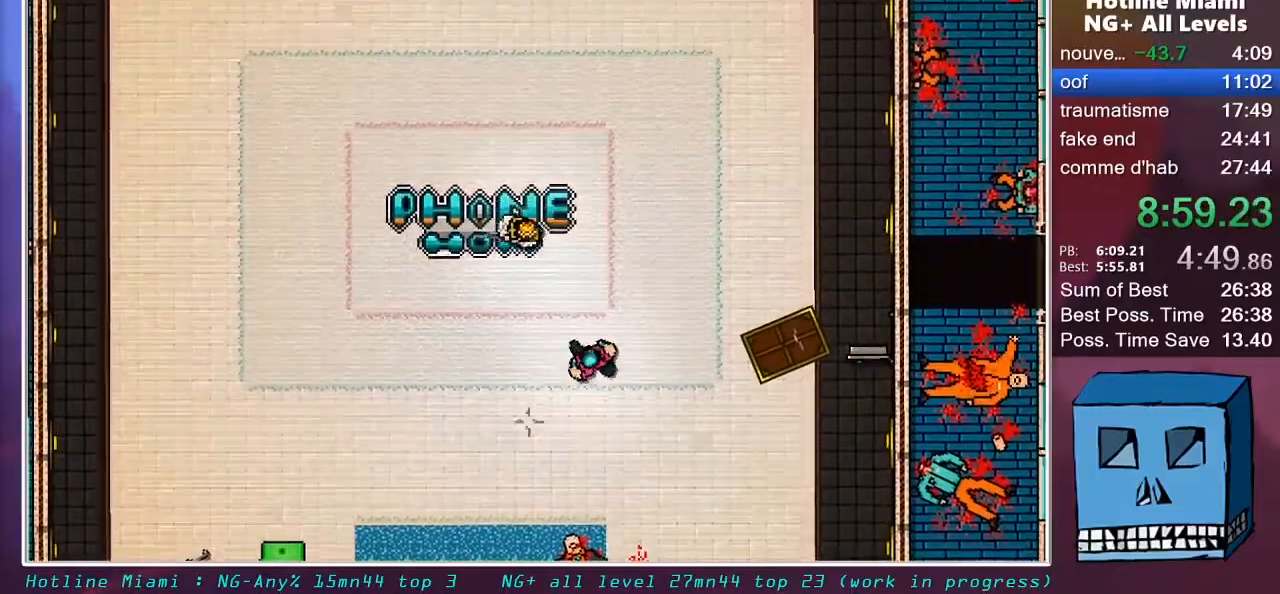
{"keys": [], "mouse": [], "mouse_move": "still", "events": [[117, "q", "up"], [117, "s", "up"]]}
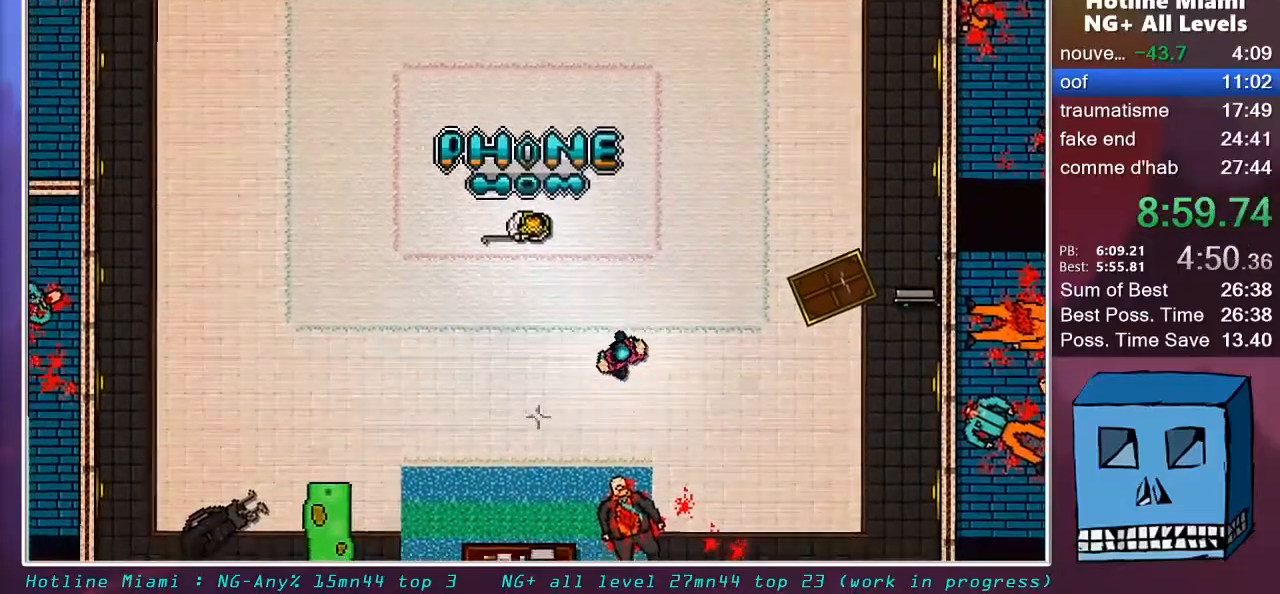
{"keys": ["s"], "mouse": [], "mouse_move": "still", "events": [[467, "s", "down"]]}
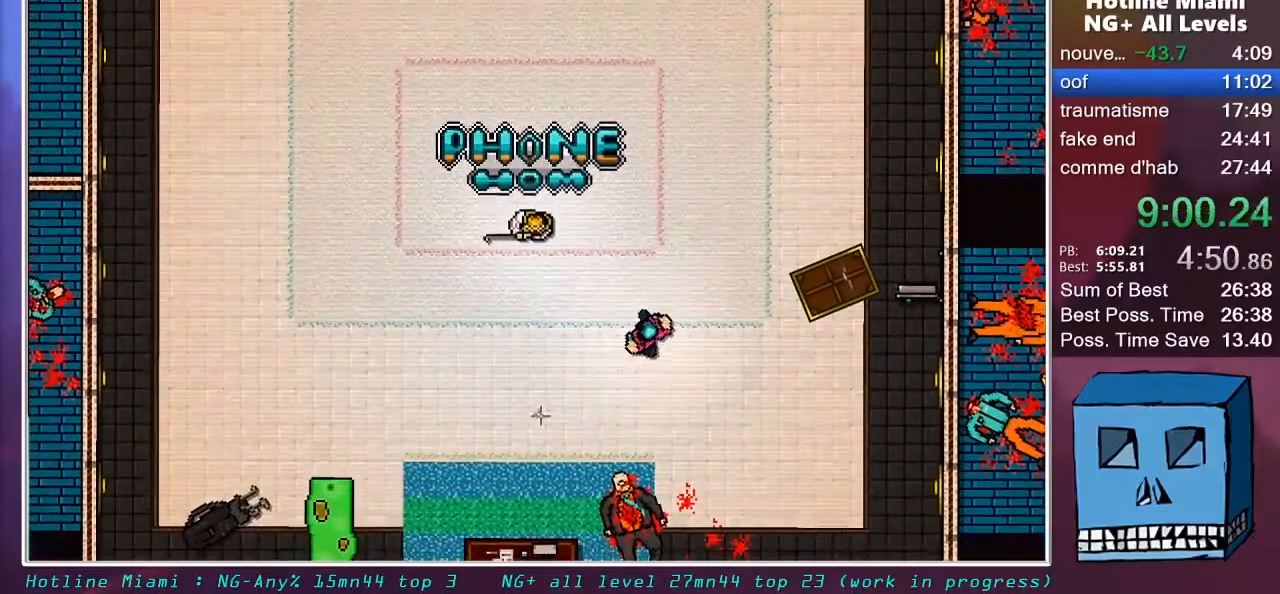
{"keys": ["d", "s"], "mouse": [], "mouse_move": "still", "events": [[150, "d", "down"], [250, "d", "up"], [283, "s", "up"], [433, "d", "down"], [433, "s", "down"]]}
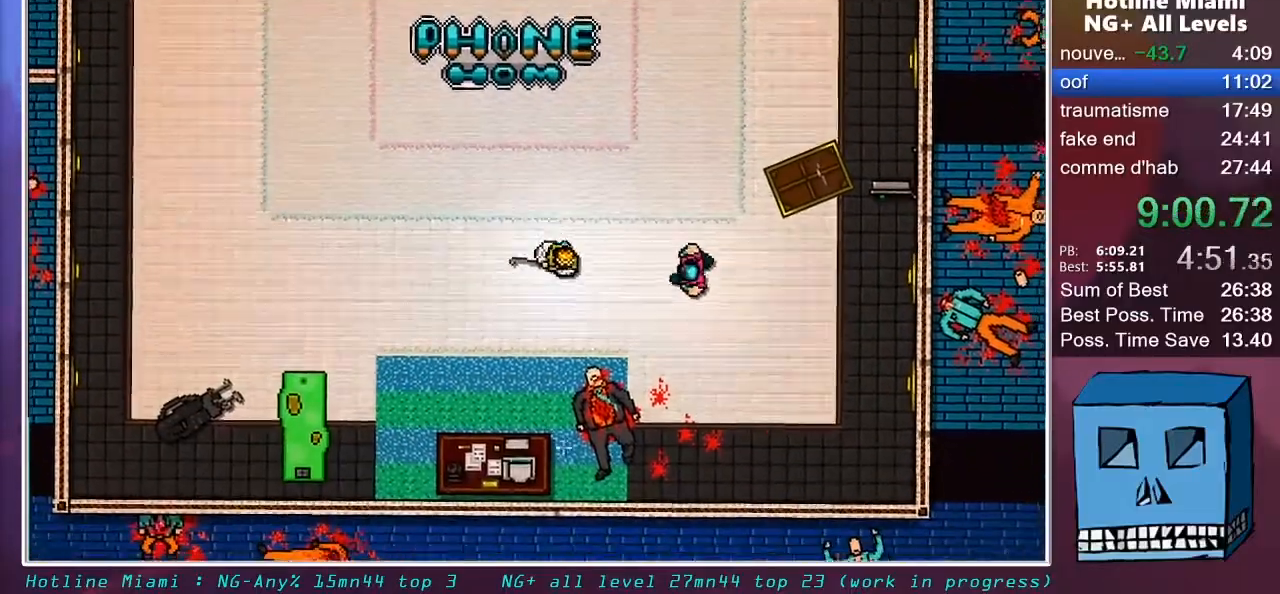
{"keys": [], "mouse": [], "mouse_move": "still", "events": [[67, "s", "up"], [117, "d", "up"], [267, "d", "down"], [267, "s", "down"], [450, "d", "up"], [500, "s", "up"]]}
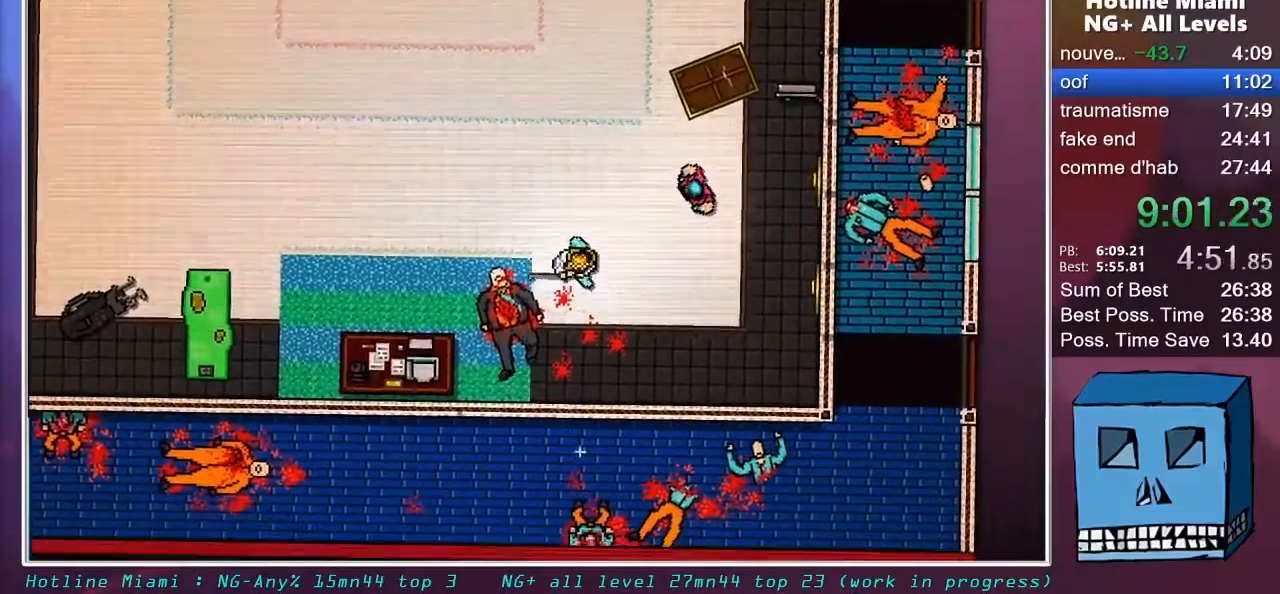
{"keys": [], "mouse": [], "mouse_move": "still", "events": [[233, "q", "down"], [500, "q", "up"]]}
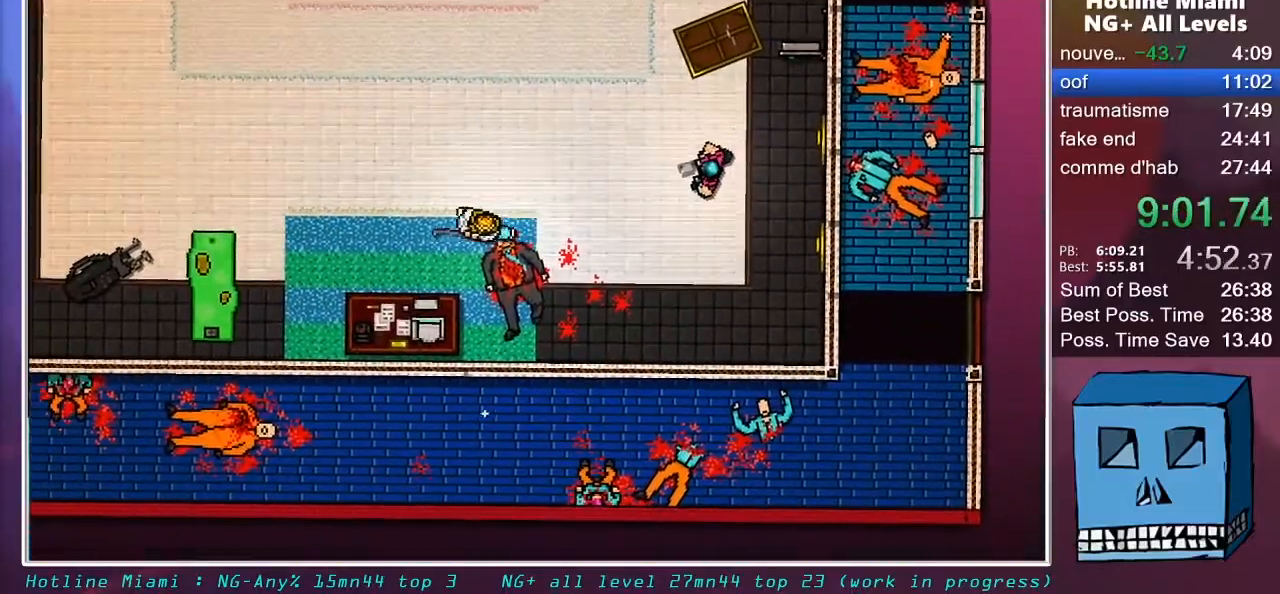
{"keys": ["q"], "mouse": [], "mouse_move": "still", "events": [[150, "q", "down"]]}
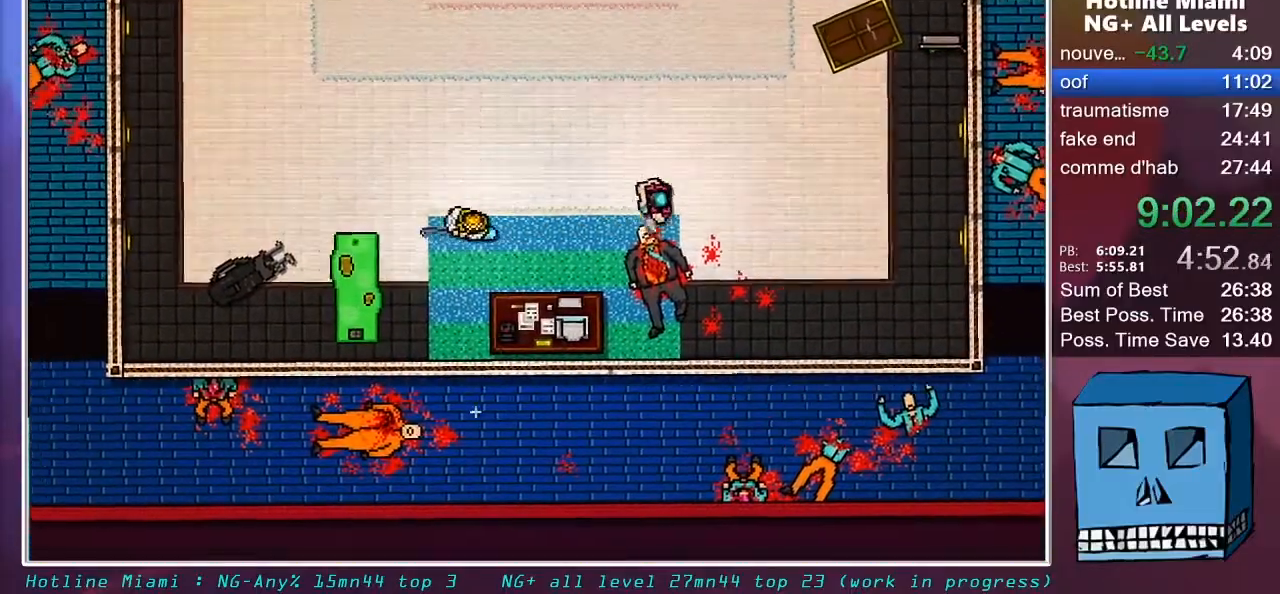
{"keys": ["z"], "mouse": [], "mouse_move": "still", "events": [[17, "q", "up"], [267, "q", "down"], [450, "q", "up"], [500, "z", "down"]]}
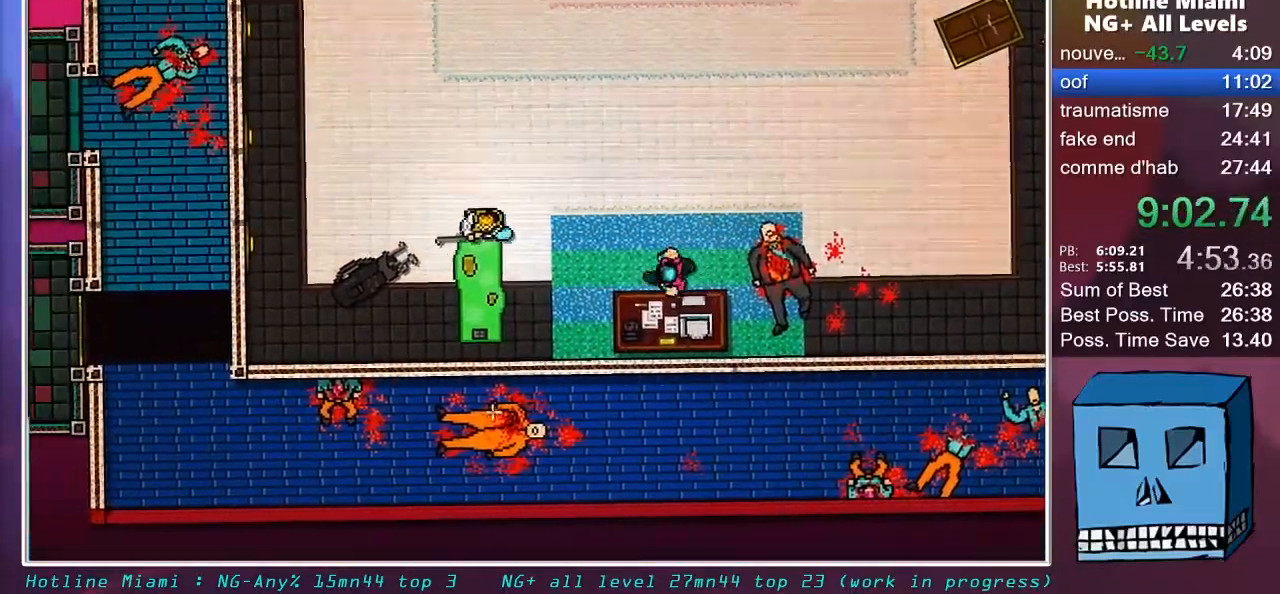
{"keys": ["z"], "mouse": [], "mouse_move": "still", "events": [[83, "q", "down"], [233, "q", "up"], [467, "z", "up"], [500, "z", "down"]]}
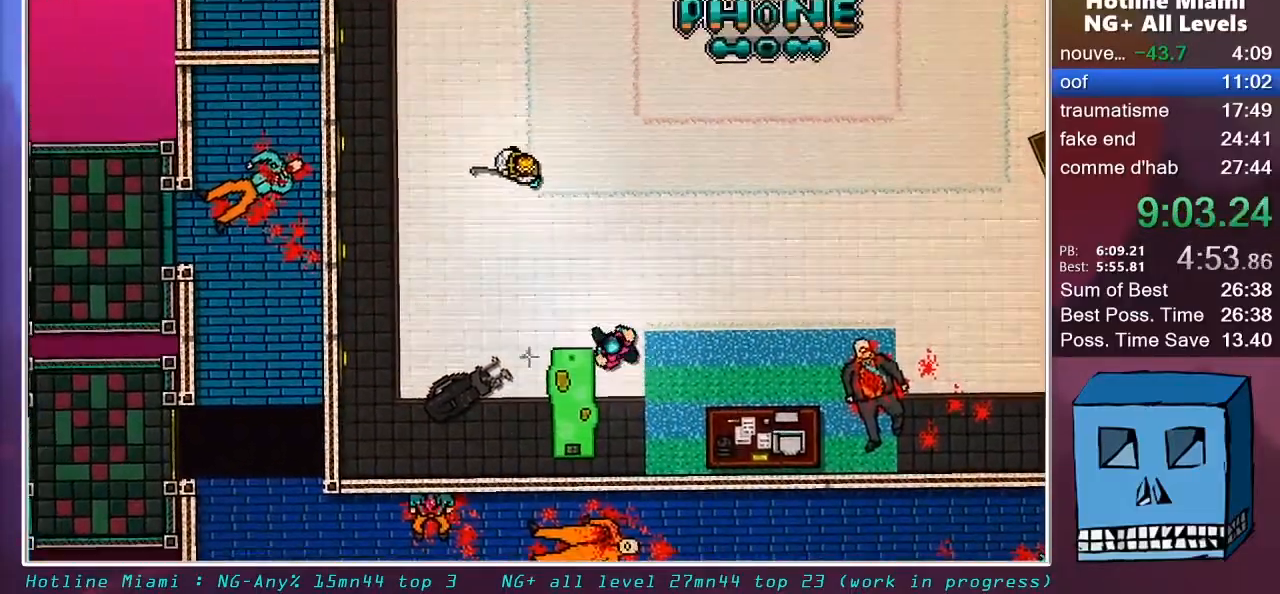
{"keys": [], "mouse": [], "mouse_move": "still", "events": [[333, "z", "up"]]}
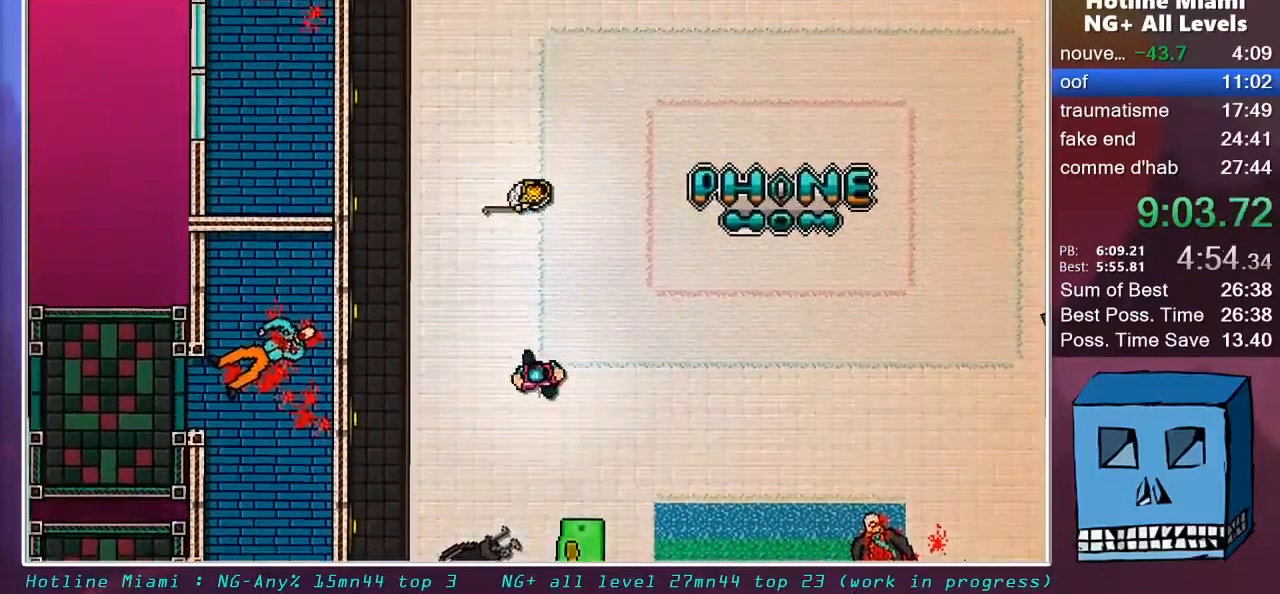
{"keys": ["d"], "mouse": [], "mouse_move": "still", "events": [[67, "d", "down"], [67, "s", "down"], [250, "s", "up"], [350, "d", "up"], [450, "d", "down"]]}
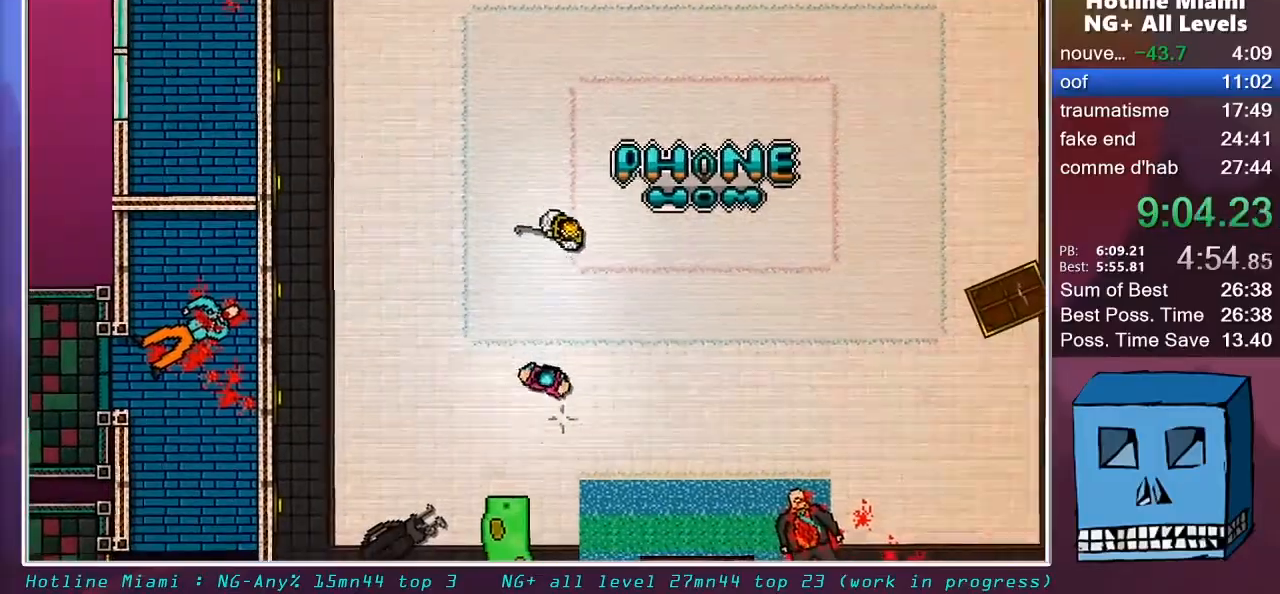
{"keys": ["q", "s"], "mouse": [], "mouse_move": "still", "events": [[33, "z", "down"], [183, "z", "up"], [267, "d", "up"], [417, "q", "down"], [417, "s", "down"]]}
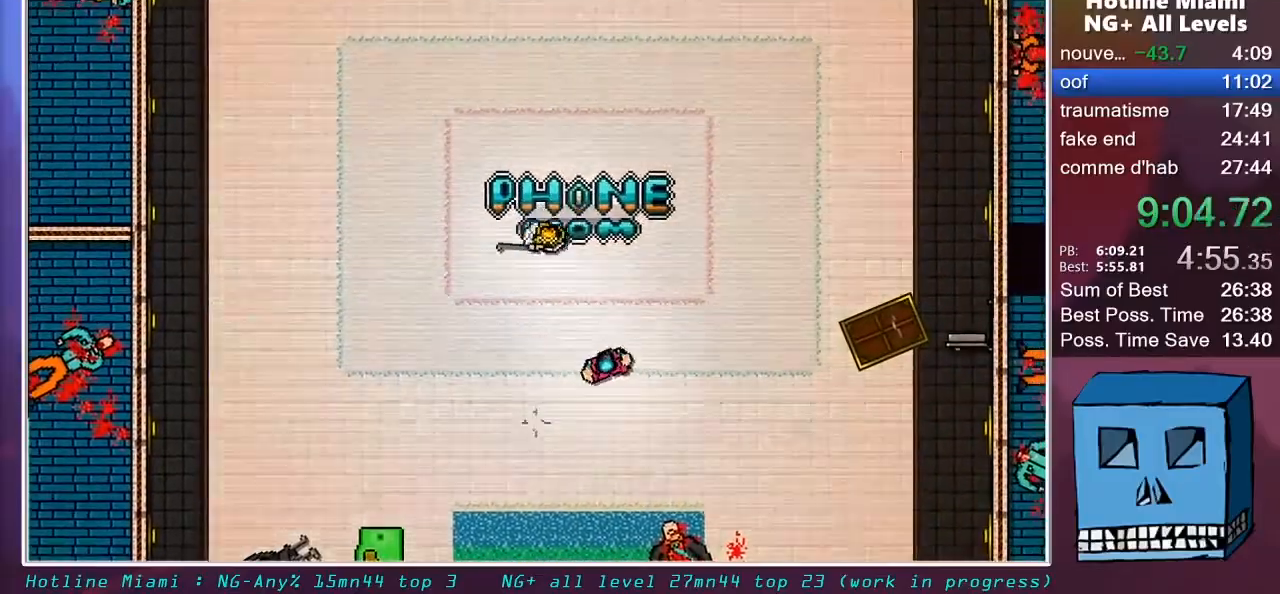
{"keys": [], "mouse": [], "mouse_move": "still", "events": [[100, "q", "up"], [100, "s", "up"], [200, "s", "down"], [250, "q", "down"], [433, "q", "up"], [433, "s", "up"]]}
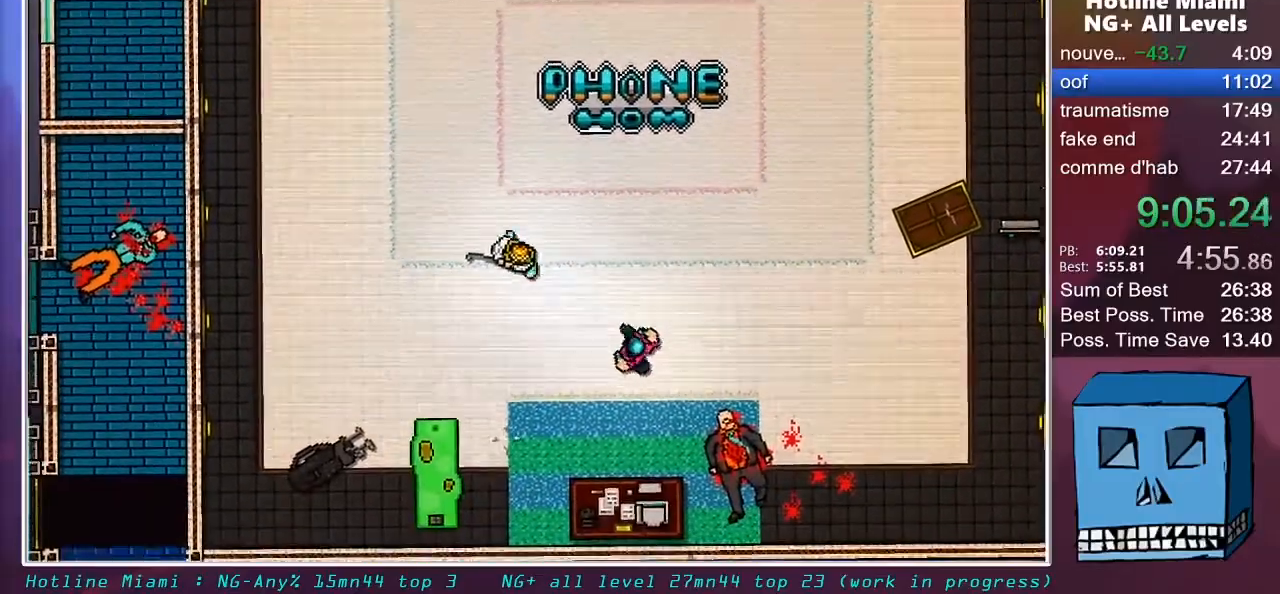
{"keys": ["d"], "mouse": [], "mouse_move": "still", "events": [[17, "z", "down"], [450, "z", "up"], [500, "d", "down"]]}